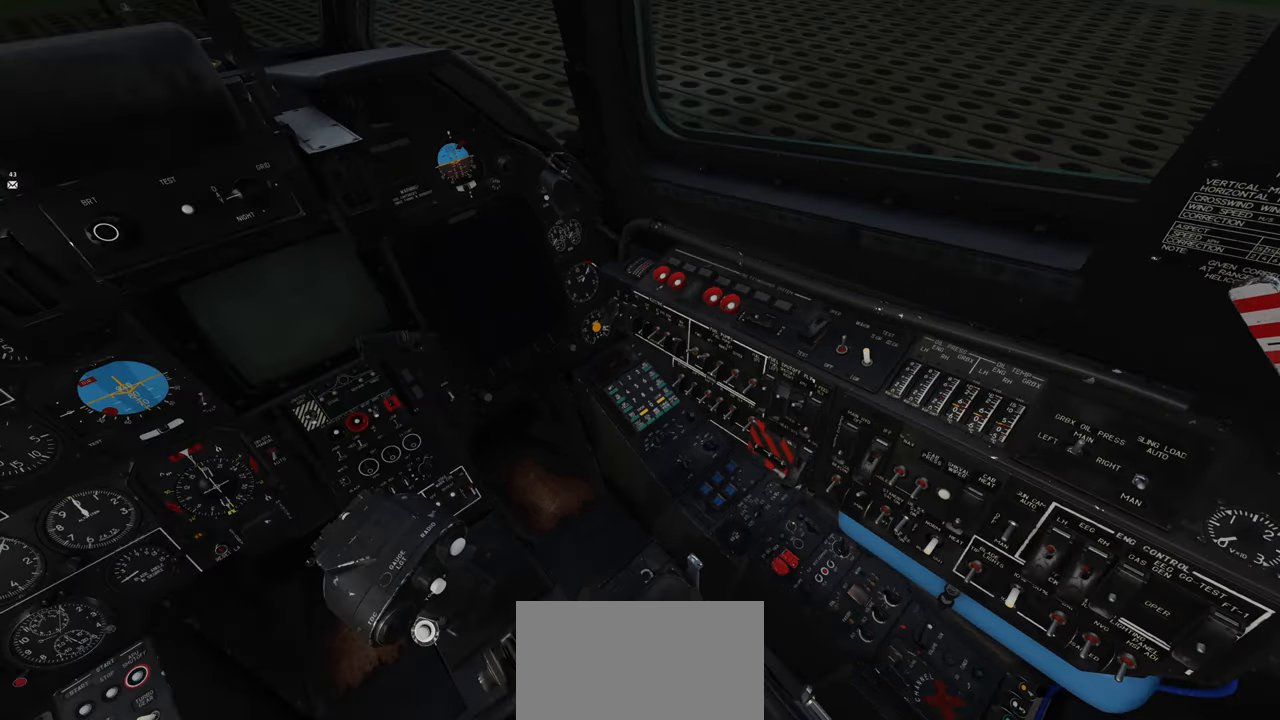
Gameplay with a controller (Xbox layout); each line is a JSON object with the inputs held at the frame after it (dt_ms = milliseconds from this image to that frame). "events" lists button and stick changes between this image and that frame as [ms after this image, input, new state], when the widget could be followed in between.
{"dt_ms": 500, "buttons": [], "left_stick": "center", "right_stick": "up", "events": [[333, "right_stick", "up"]]}
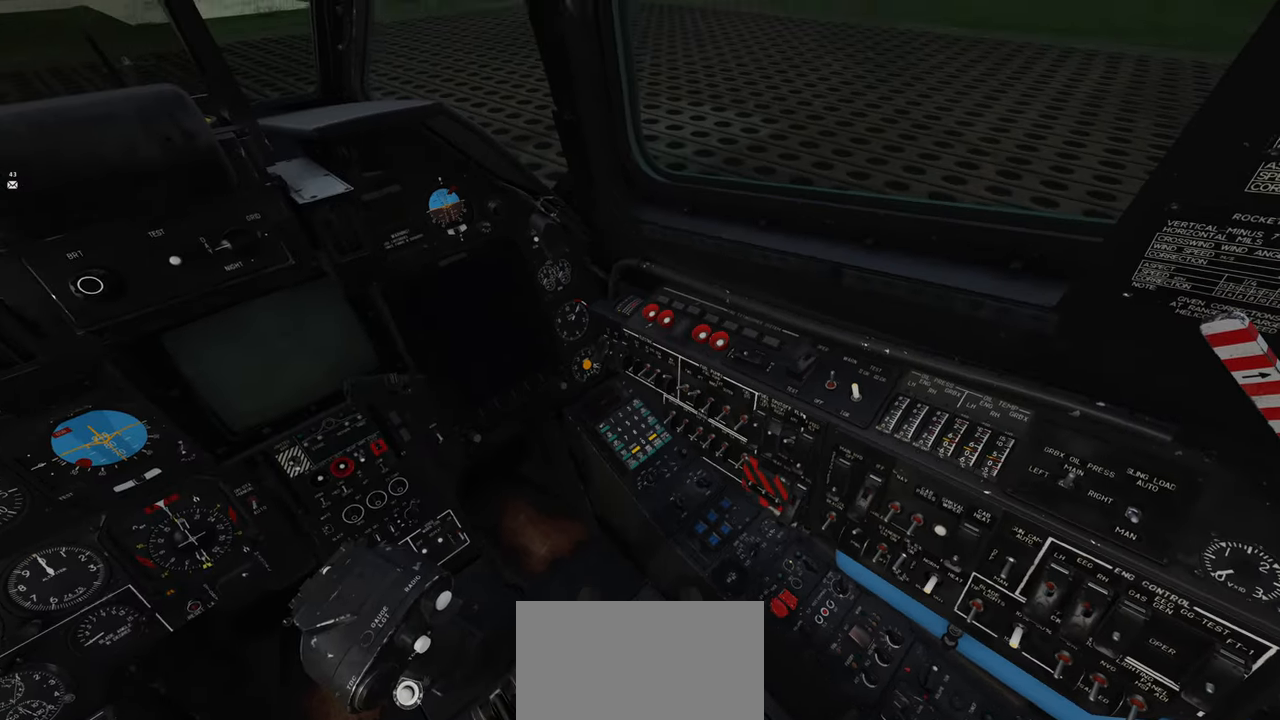
{"dt_ms": 500, "buttons": [], "left_stick": "center", "right_stick": "left", "events": [[167, "right_stick", "center"], [483, "right_stick", "left"]]}
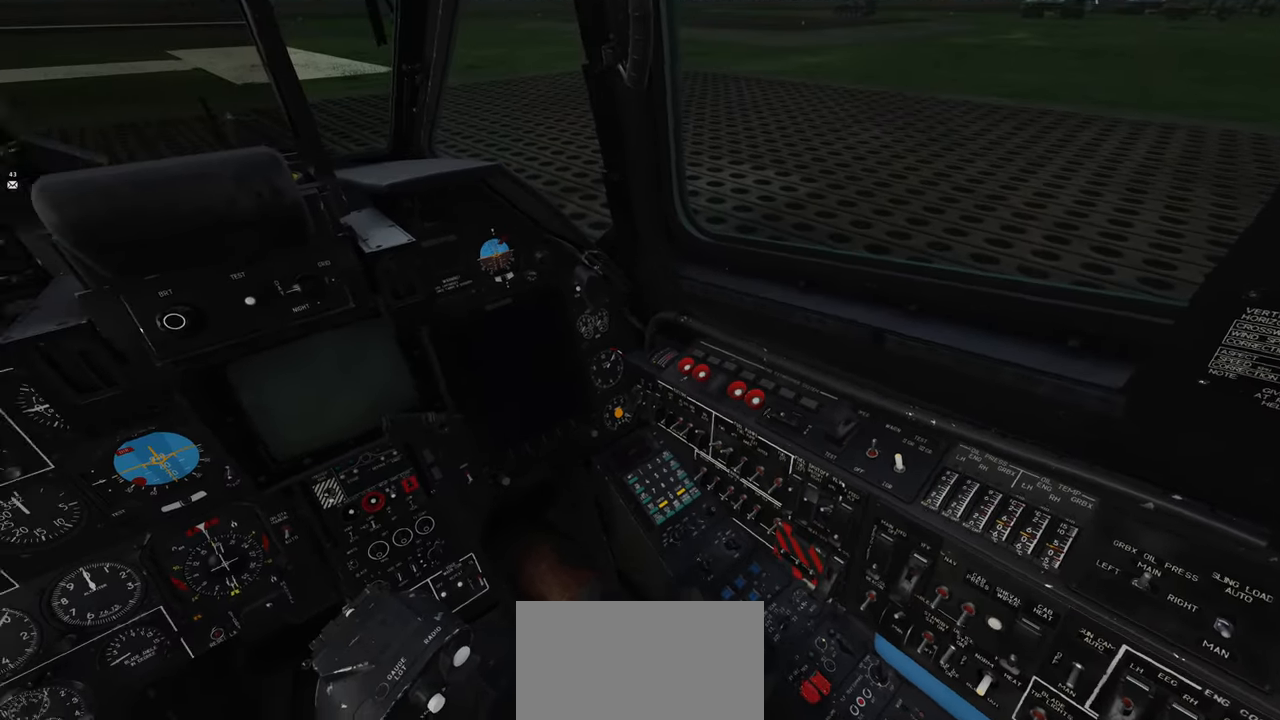
{"dt_ms": 500, "buttons": [], "left_stick": "center", "right_stick": "down-right", "events": [[267, "right_stick", "center"], [500, "right_stick", "down-right"]]}
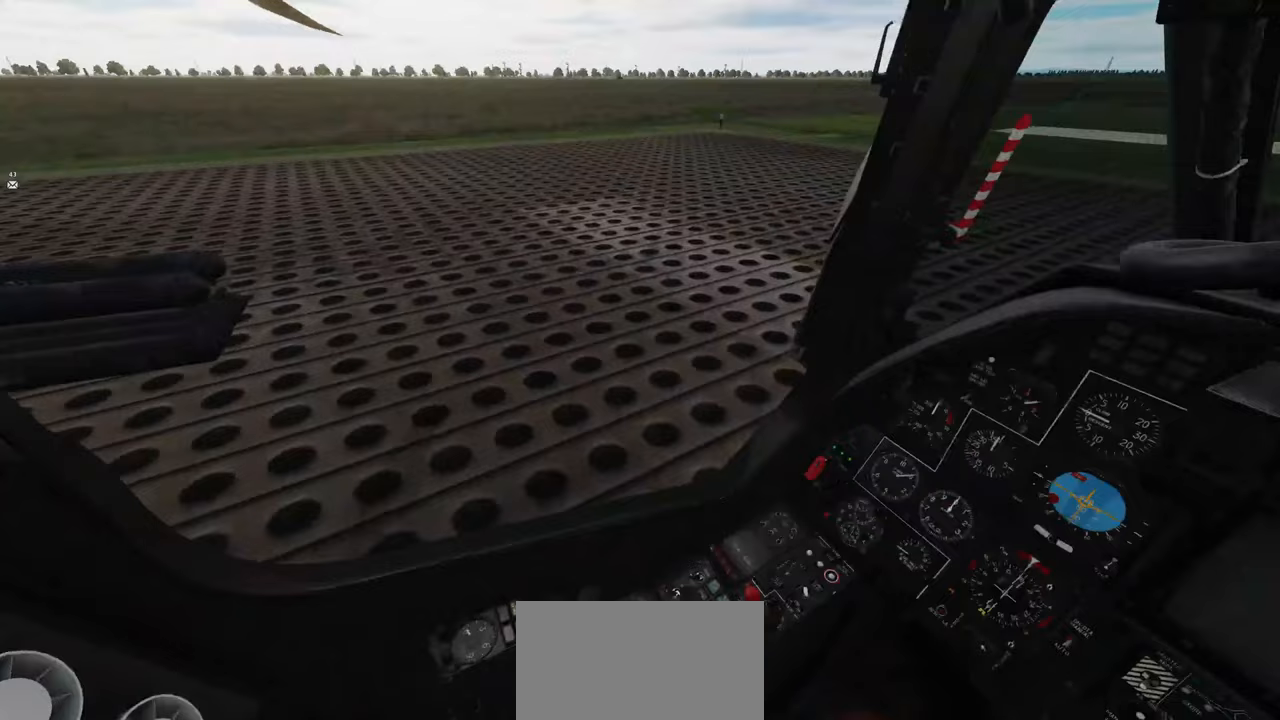
{"dt_ms": 500, "buttons": [], "left_stick": "center", "right_stick": "center", "events": [[117, "right_stick", "center"]]}
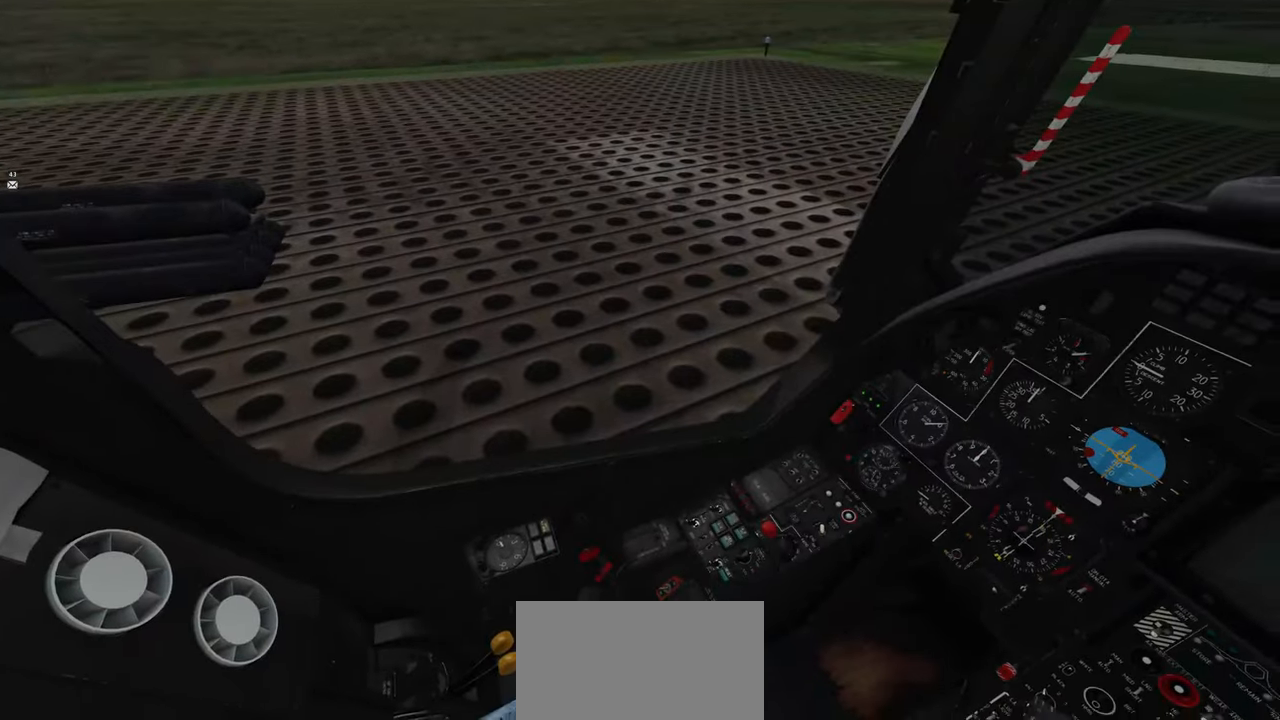
{"dt_ms": 500, "buttons": [], "left_stick": "center", "right_stick": "center", "events": [[50, "right_stick", "down"], [383, "right_stick", "center"]]}
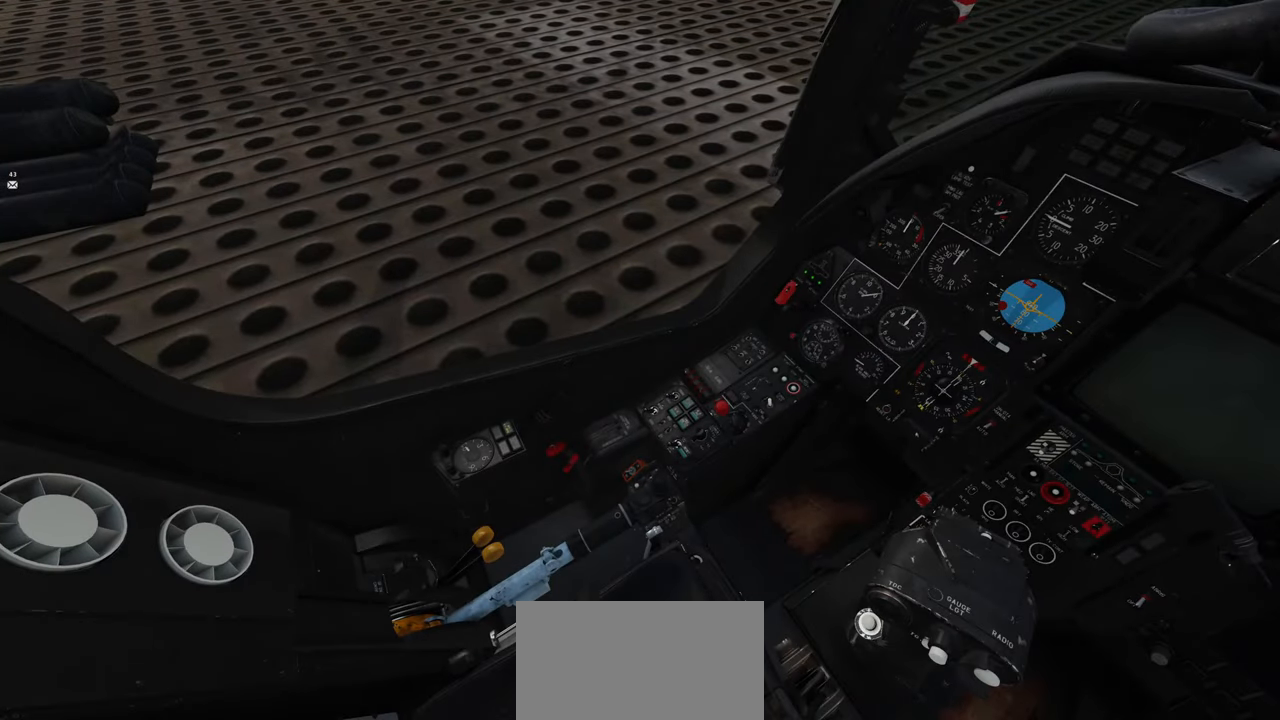
{"dt_ms": 500, "buttons": ["R2"], "left_stick": "center", "right_stick": "center", "events": [[417, "R2", "down"]]}
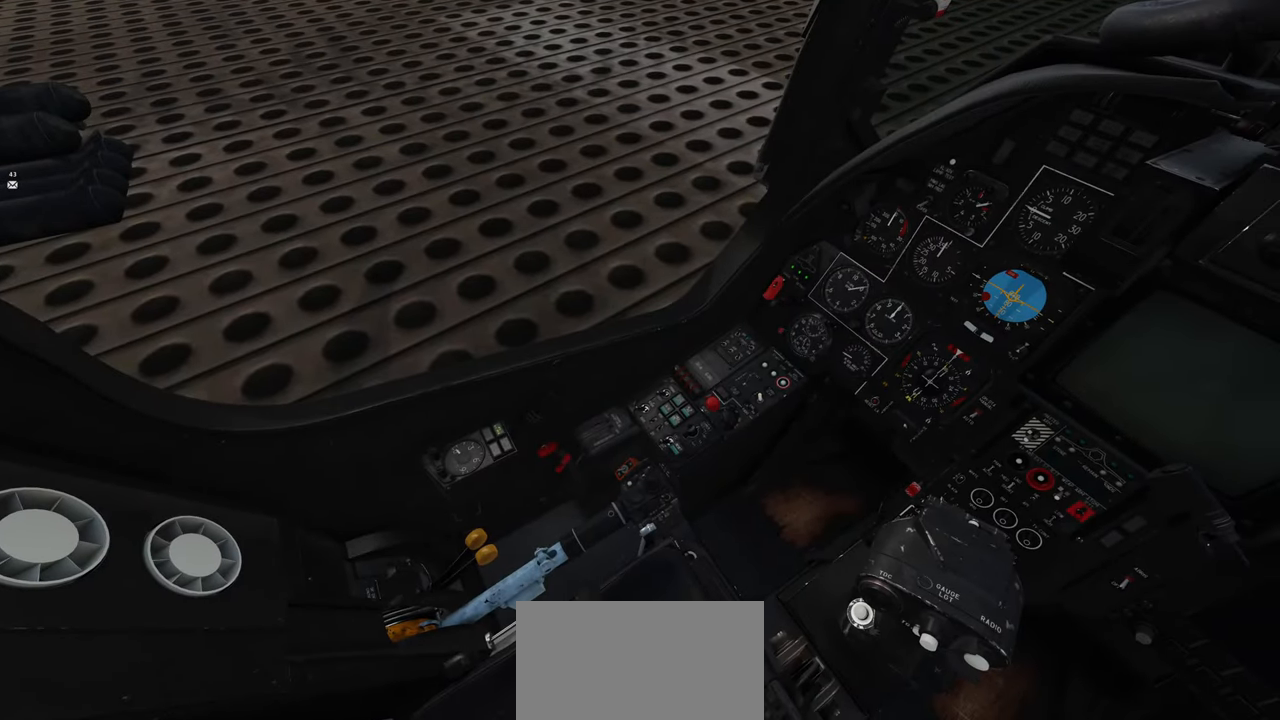
{"dt_ms": 500, "buttons": ["L1", "R2"], "left_stick": "center", "right_stick": "center", "events": [[117, "L1", "down"]]}
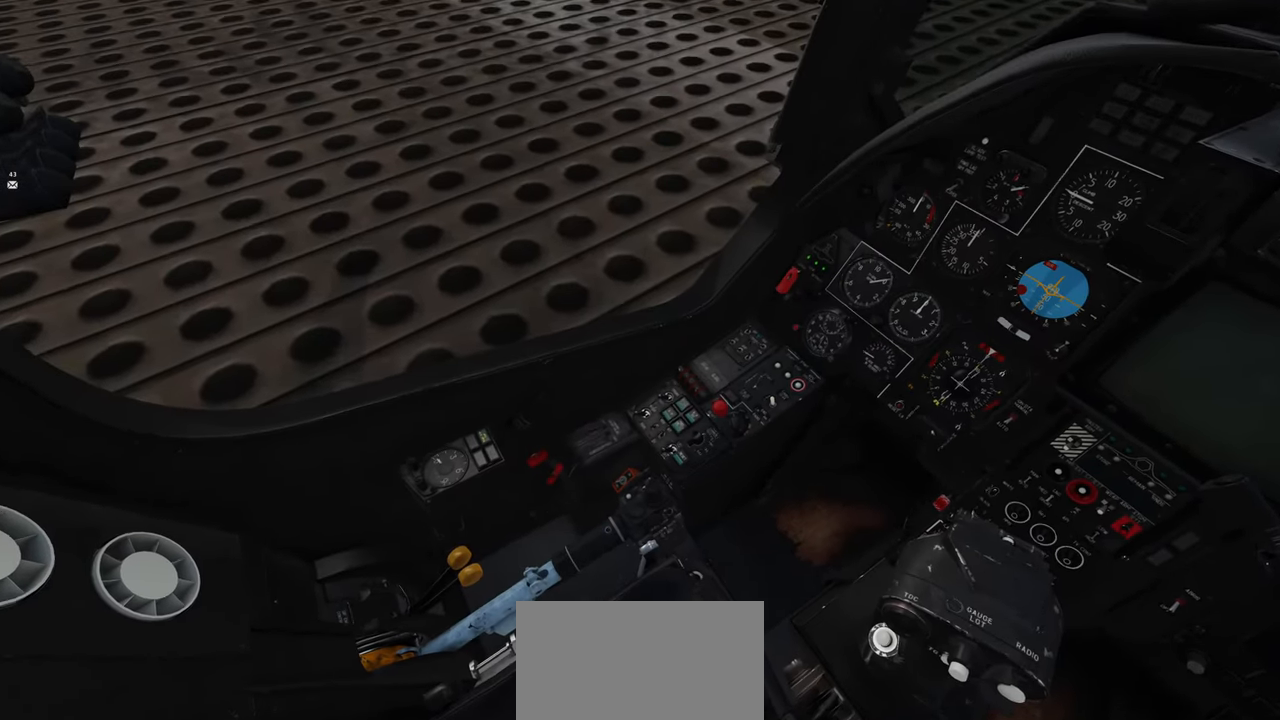
{"dt_ms": 500, "buttons": ["L1", "R2"], "left_stick": "center", "right_stick": "center", "events": []}
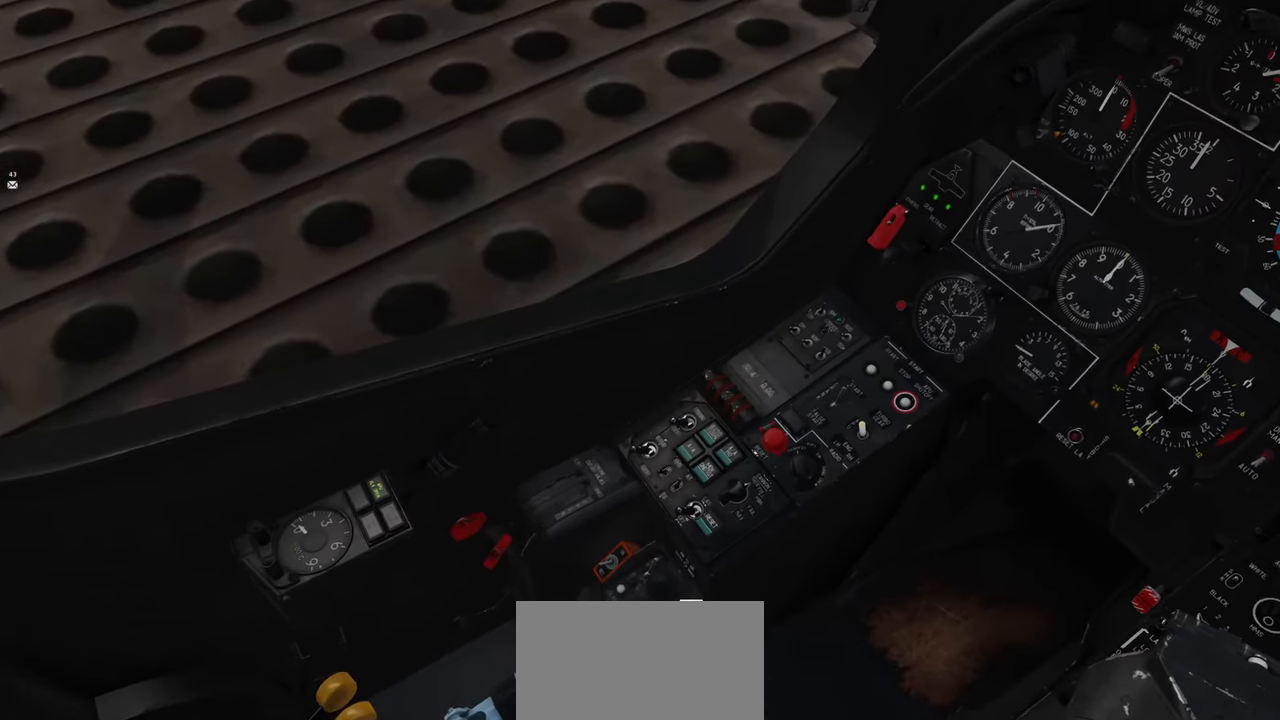
{"dt_ms": 500, "buttons": [], "left_stick": "center", "right_stick": "center", "events": [[83, "L1", "up"], [167, "R2", "up"]]}
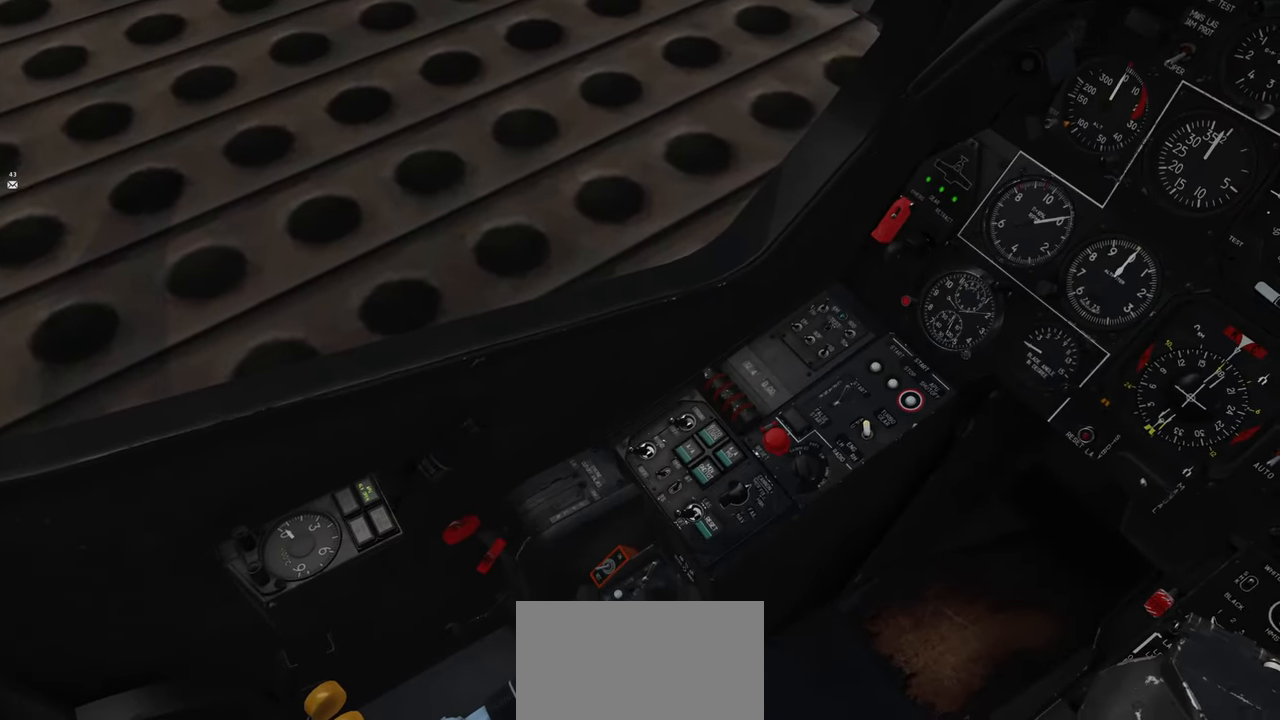
{"dt_ms": 500, "buttons": ["R1"], "left_stick": "center", "right_stick": "center", "events": [[483, "R1", "down"]]}
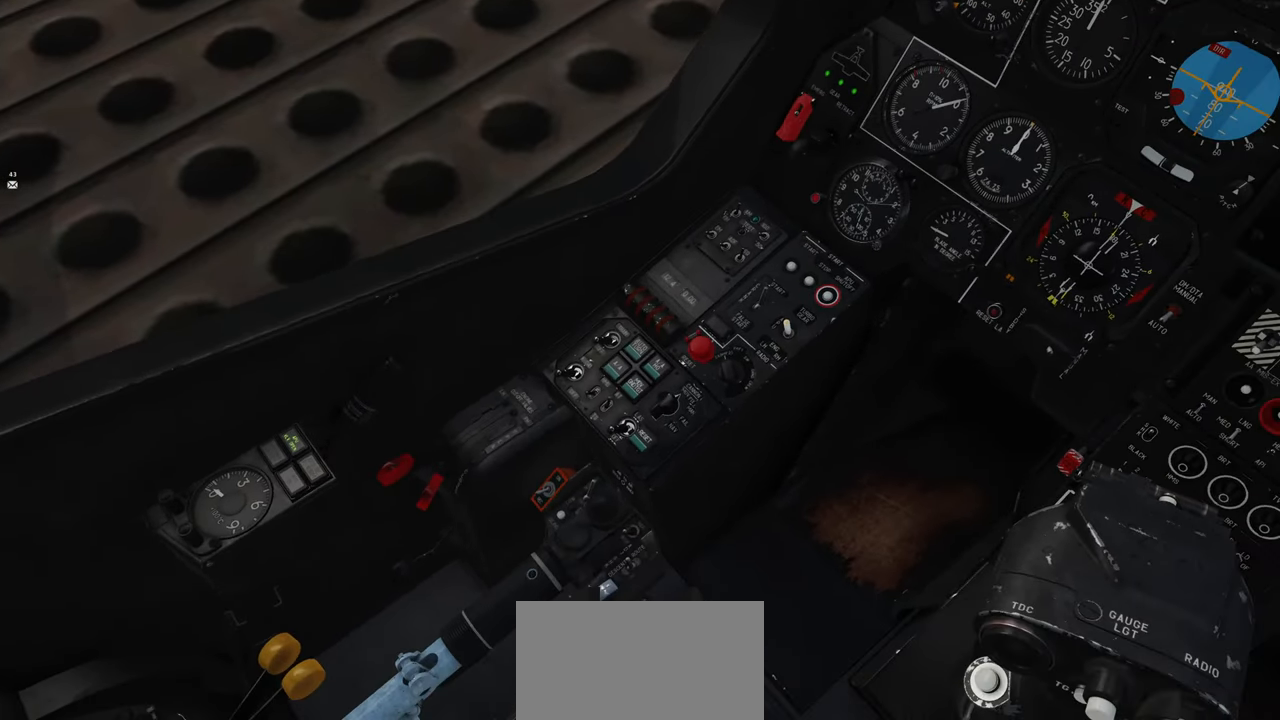
{"dt_ms": 500, "buttons": [], "left_stick": "center", "right_stick": "down-right", "events": [[217, "R3", "down"], [317, "R3", "up"], [367, "R1", "up"], [483, "right_stick", "down-right"]]}
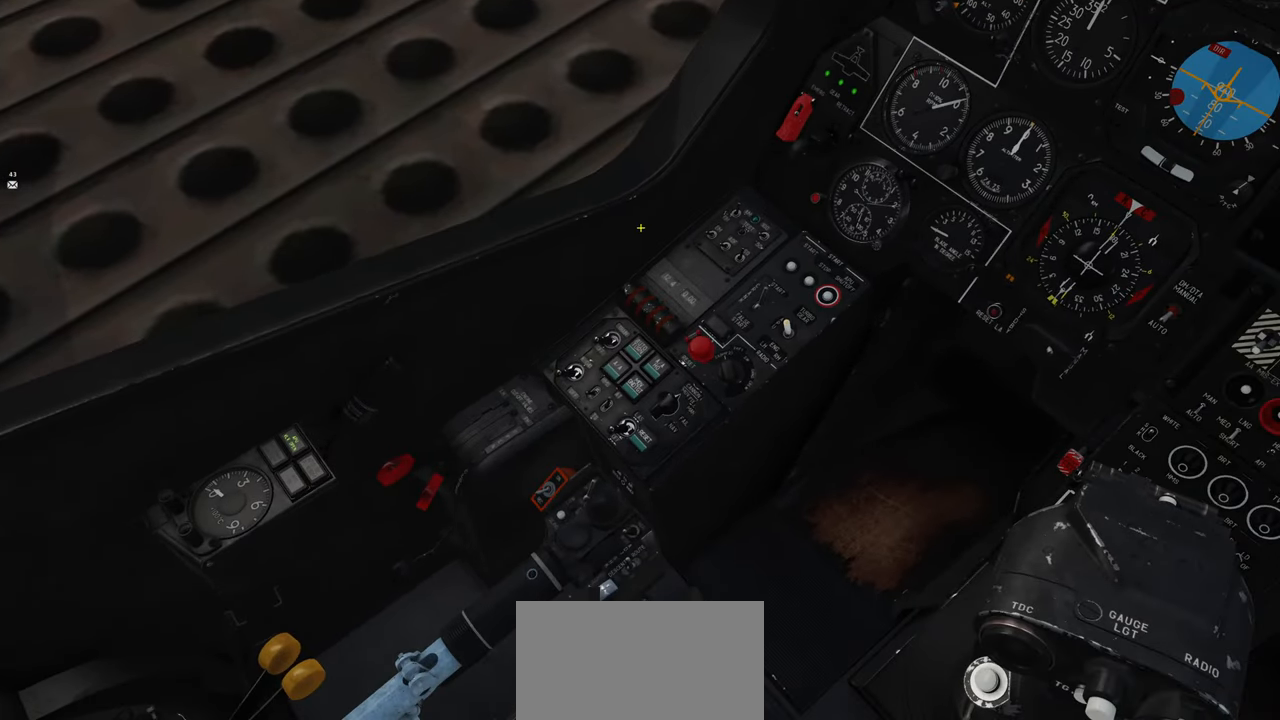
{"dt_ms": 500, "buttons": [], "left_stick": "center", "right_stick": "right", "events": [[367, "right_stick", "right"]]}
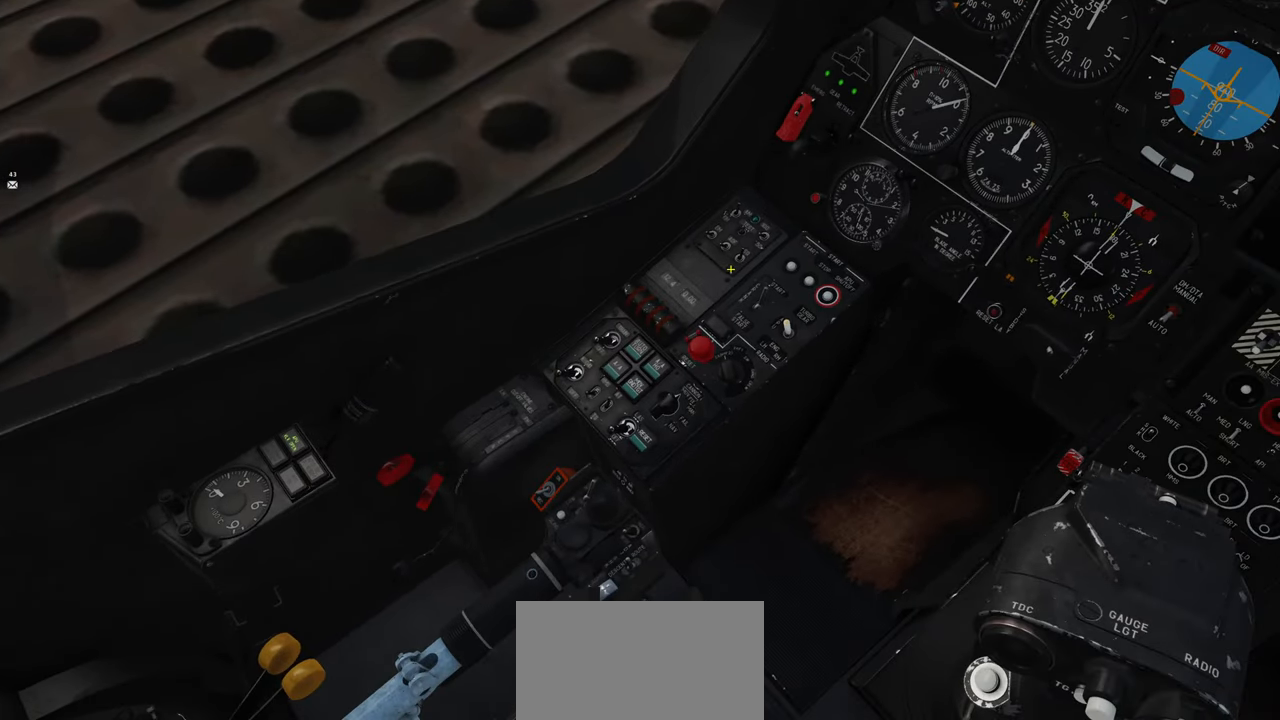
{"dt_ms": 500, "buttons": [], "left_stick": "center", "right_stick": "left", "events": [[267, "right_stick", "center"], [450, "right_stick", "left"]]}
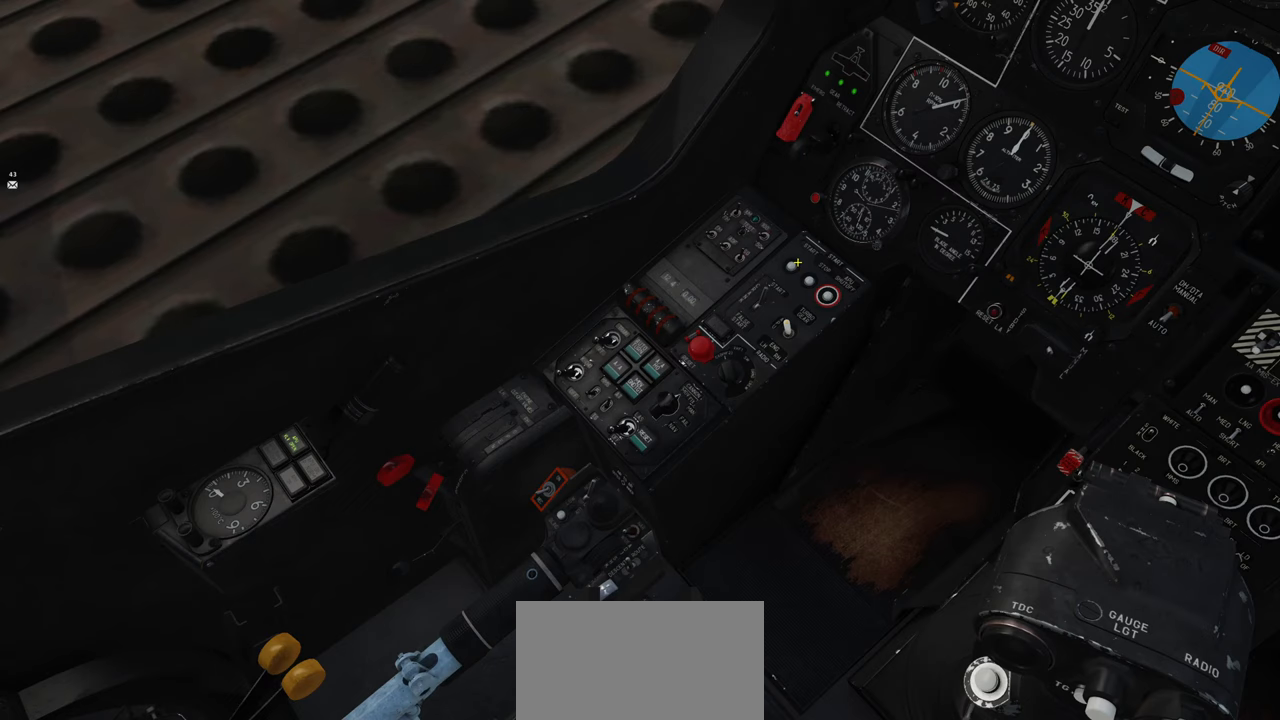
{"dt_ms": 500, "buttons": ["R1"], "left_stick": "center", "right_stick": "center", "events": [[83, "right_stick", "center"], [450, "R1", "down"]]}
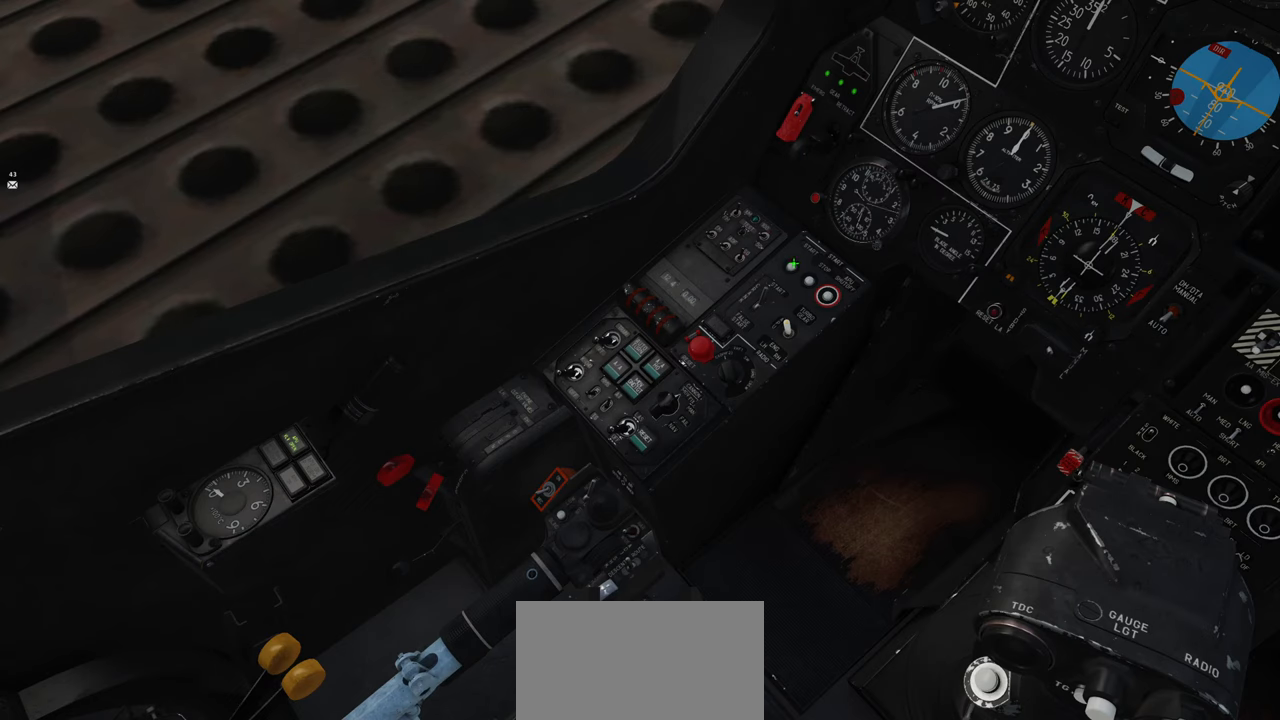
{"dt_ms": 500, "buttons": [], "left_stick": "center", "right_stick": "down-left", "events": [[183, "R1", "up"], [350, "right_stick", "down-left"]]}
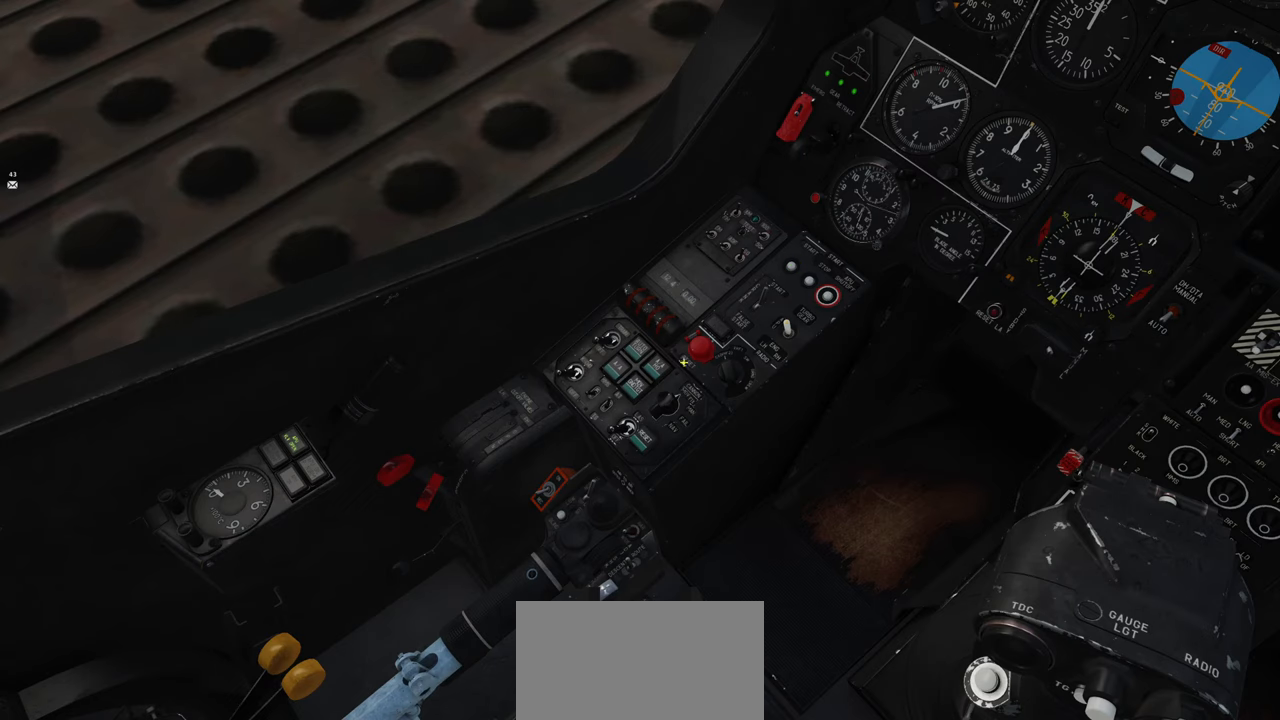
{"dt_ms": 500, "buttons": [], "left_stick": "center", "right_stick": "up-right", "events": [[350, "right_stick", "center"], [433, "right_stick", "up-right"]]}
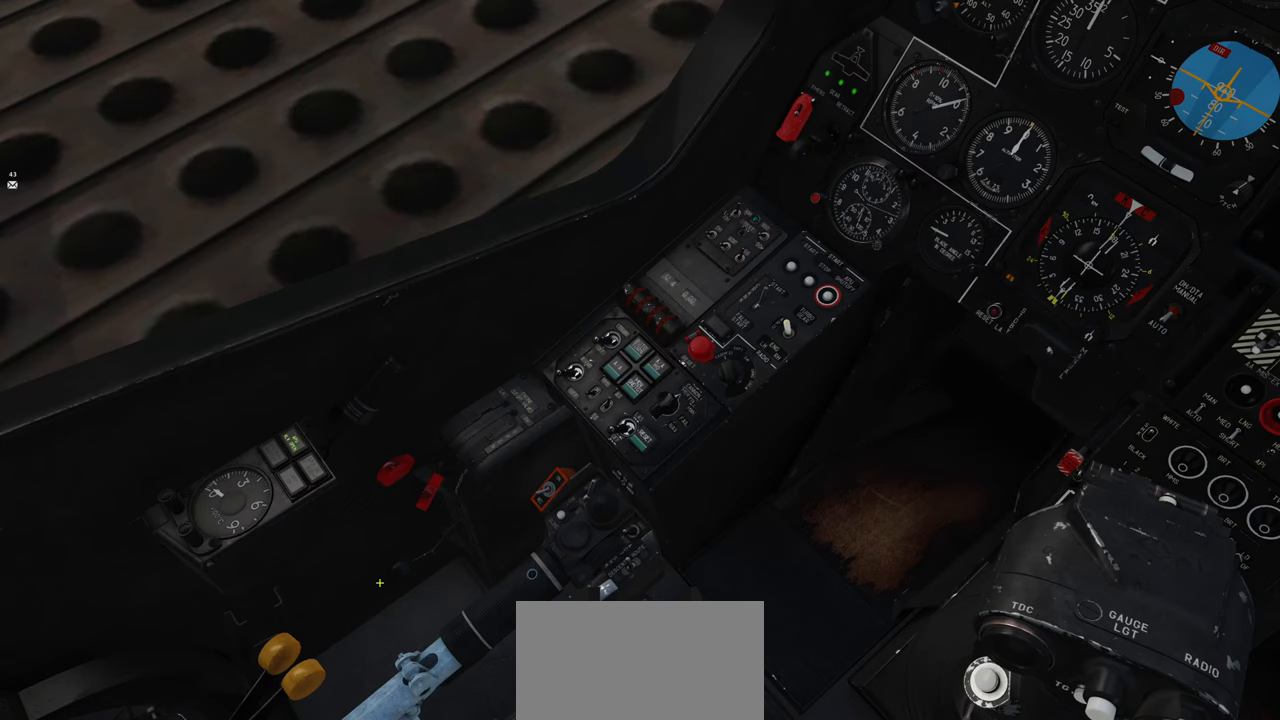
{"dt_ms": 500, "buttons": [], "left_stick": "center", "right_stick": "center"}
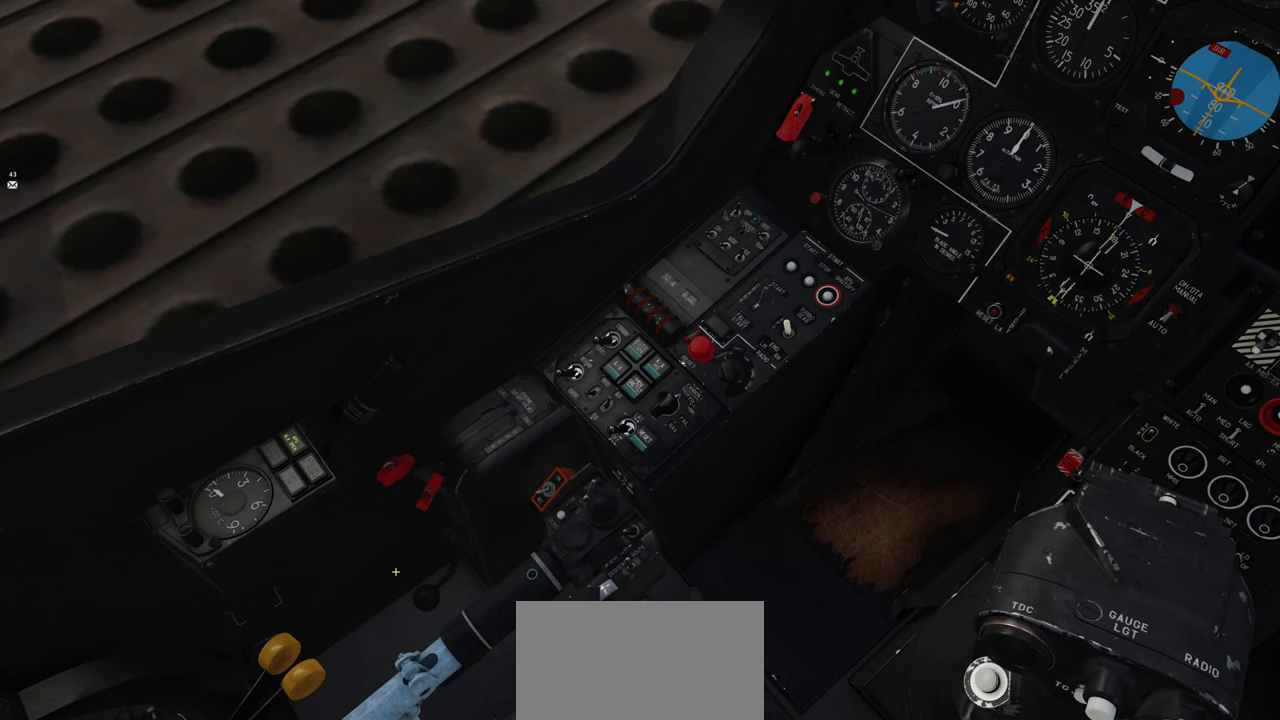
{"dt_ms": 1000, "buttons": [], "left_stick": "center", "right_stick": "down"}
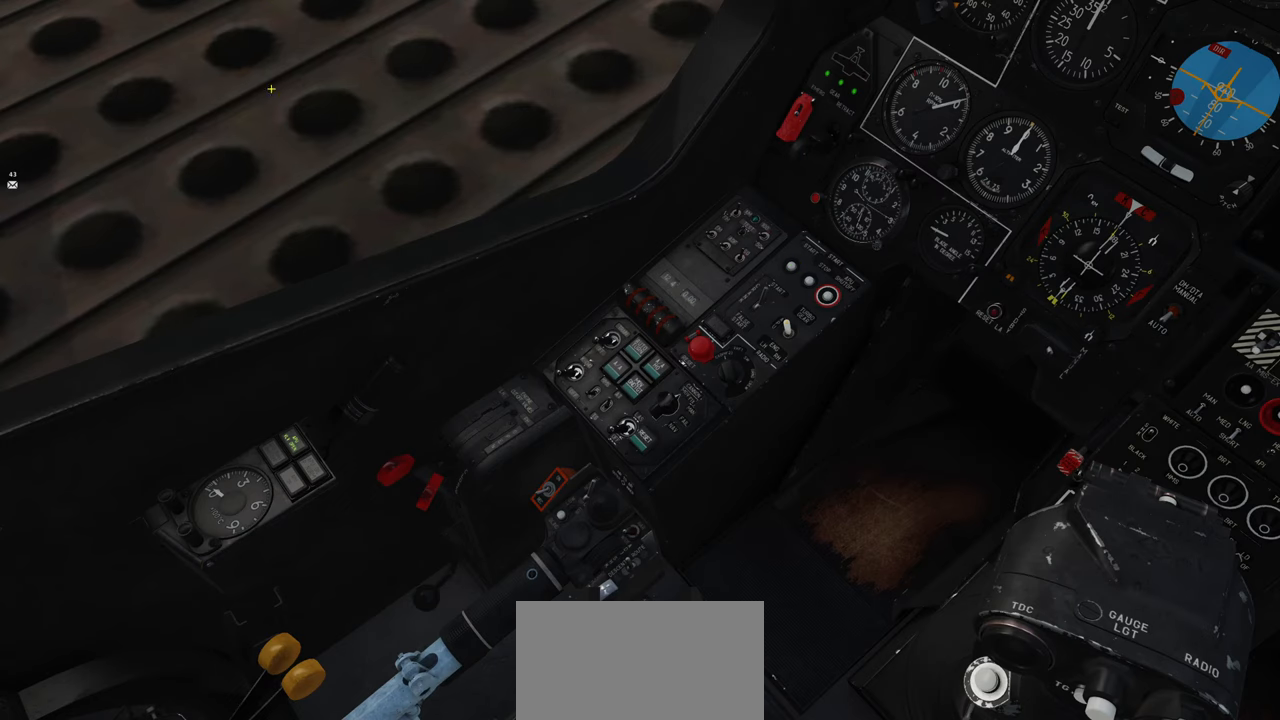
{"dt_ms": 500, "buttons": [], "left_stick": "center", "right_stick": "center"}
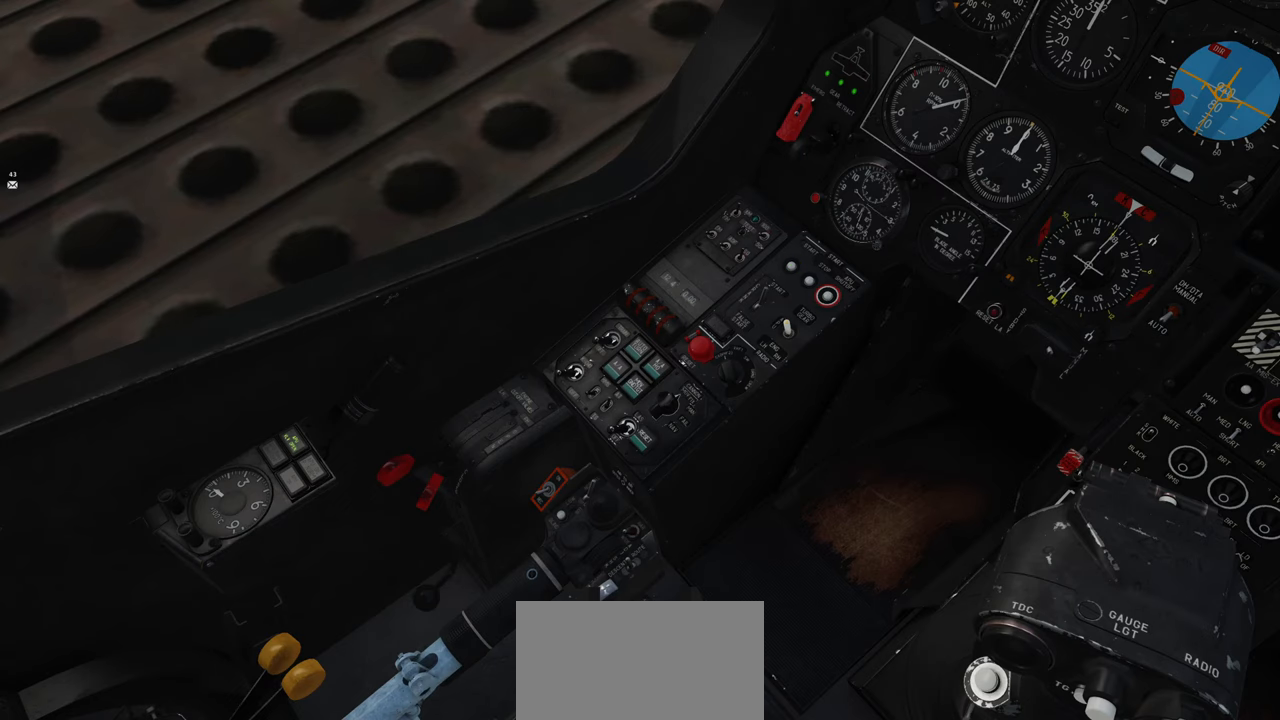
{"dt_ms": 500, "buttons": ["L2"], "left_stick": "center", "right_stick": "center", "events": [[233, "L2", "down"]]}
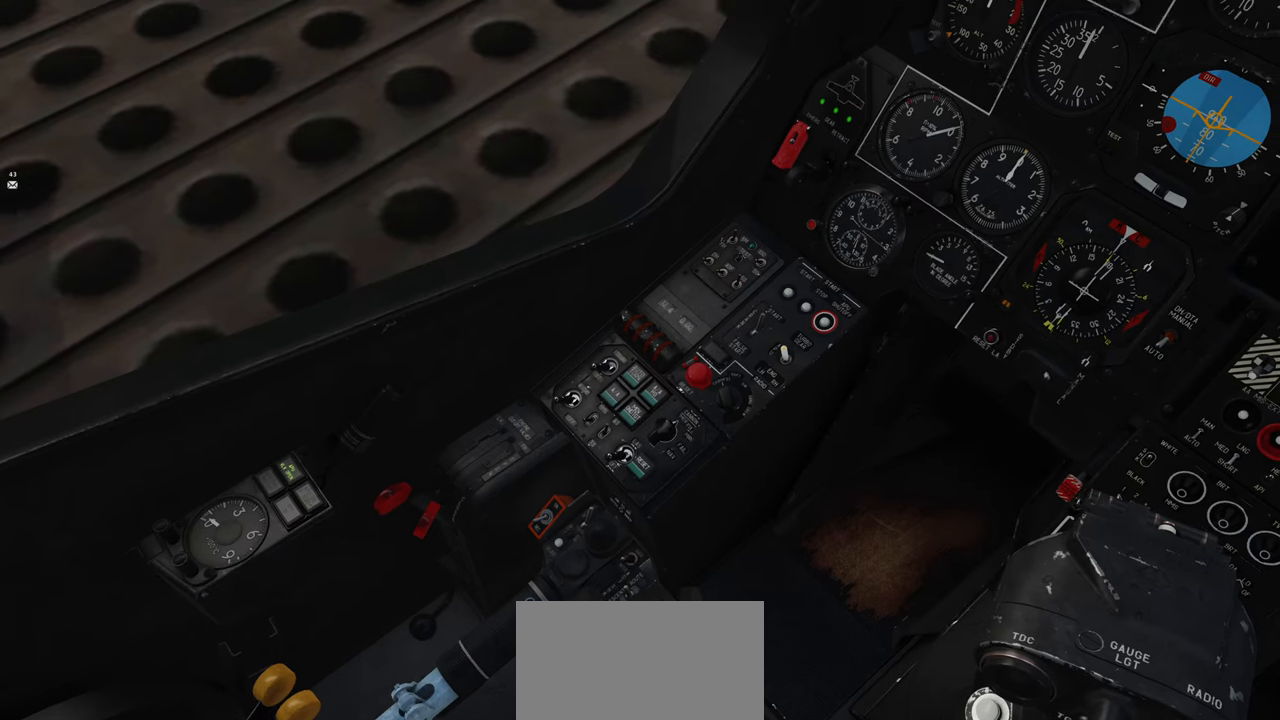
{"dt_ms": 500, "buttons": ["L2"], "left_stick": "center", "right_stick": "center", "events": []}
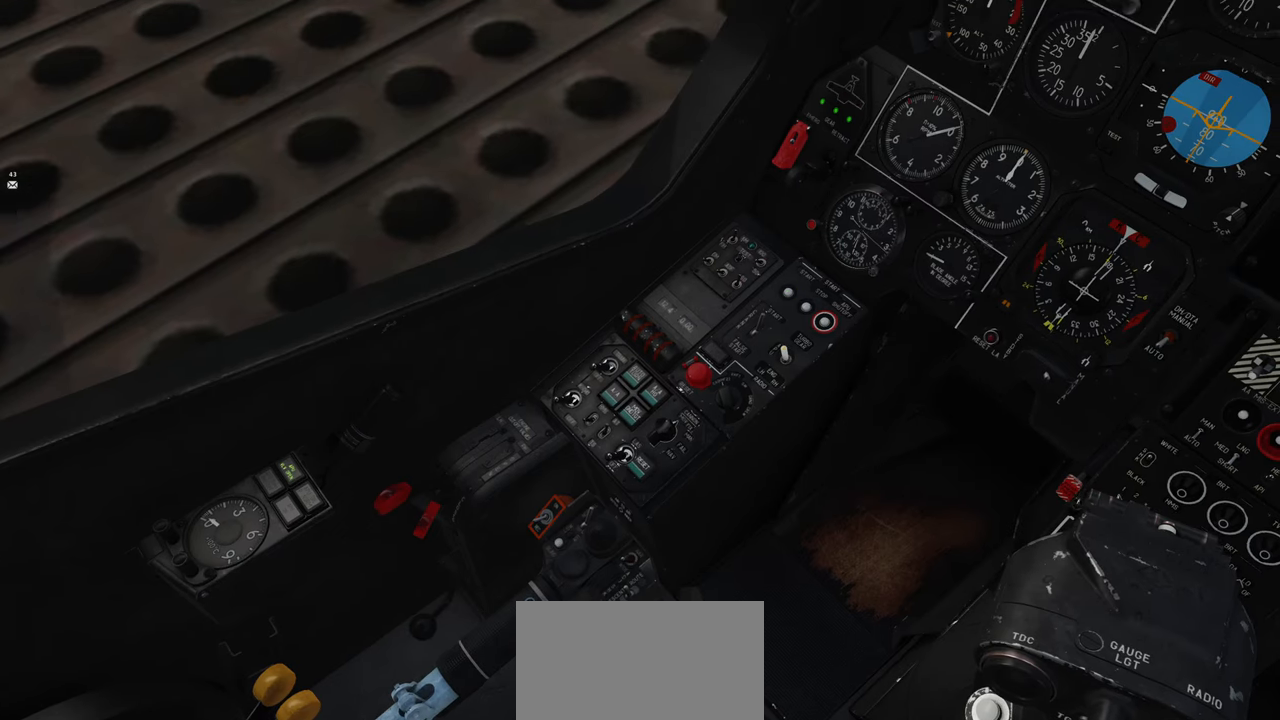
{"dt_ms": 500, "buttons": ["L2"], "left_stick": "center", "right_stick": "center", "events": []}
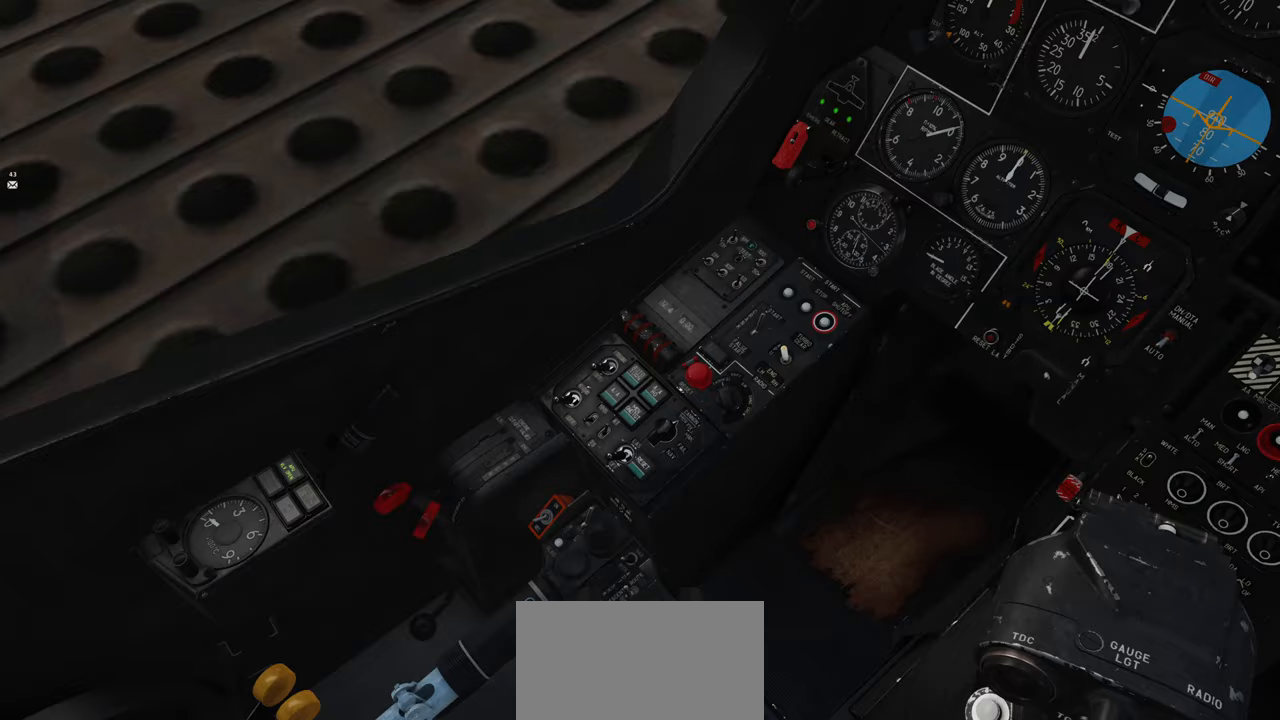
{"dt_ms": 500, "buttons": [], "left_stick": "center", "right_stick": "right", "events": [[133, "L2", "up"], [133, "right_stick", "right"]]}
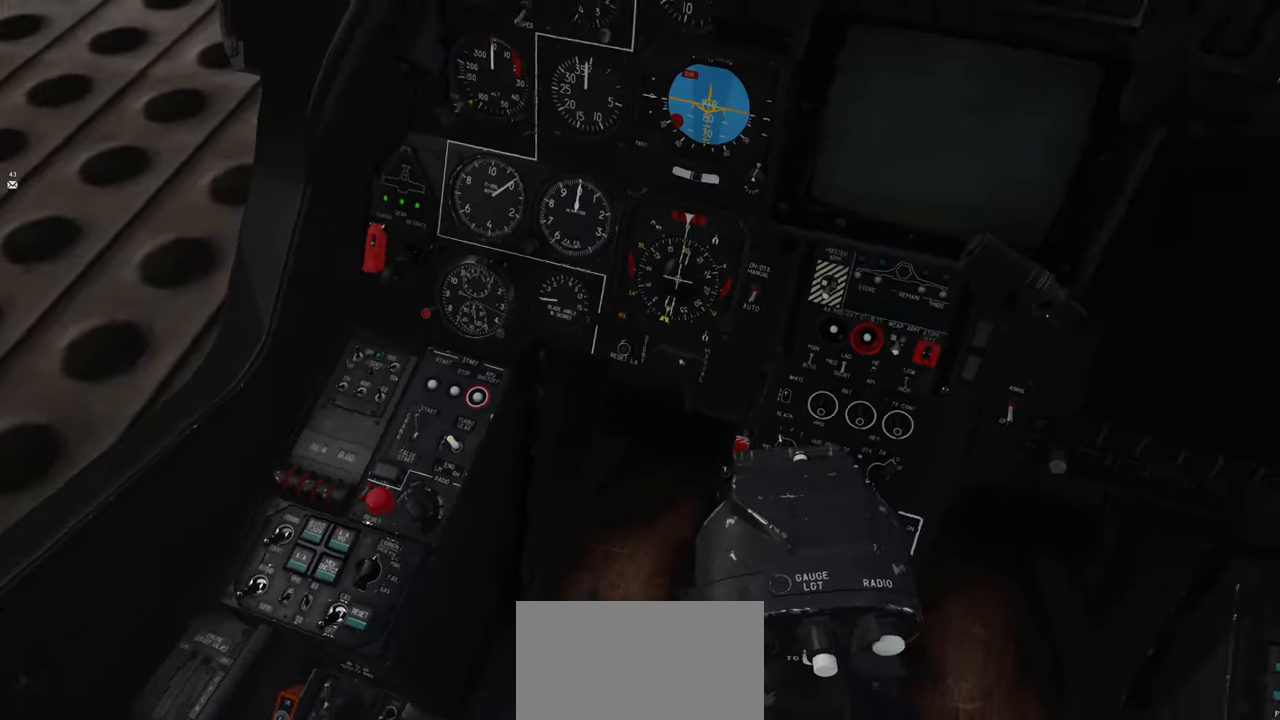
{"dt_ms": 500, "buttons": [], "left_stick": "center", "right_stick": "right", "events": []}
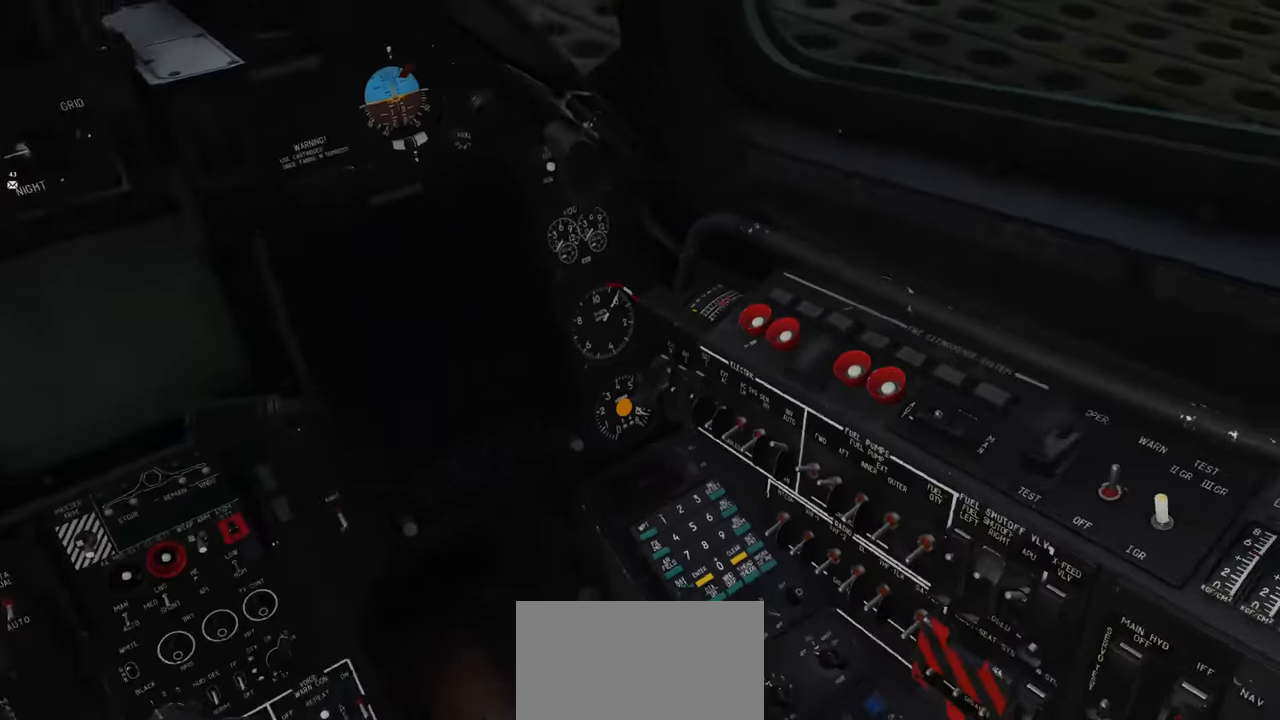
{"dt_ms": 500, "buttons": [], "left_stick": "center", "right_stick": "right", "events": [[83, "right_stick", "center"], [400, "right_stick", "right"]]}
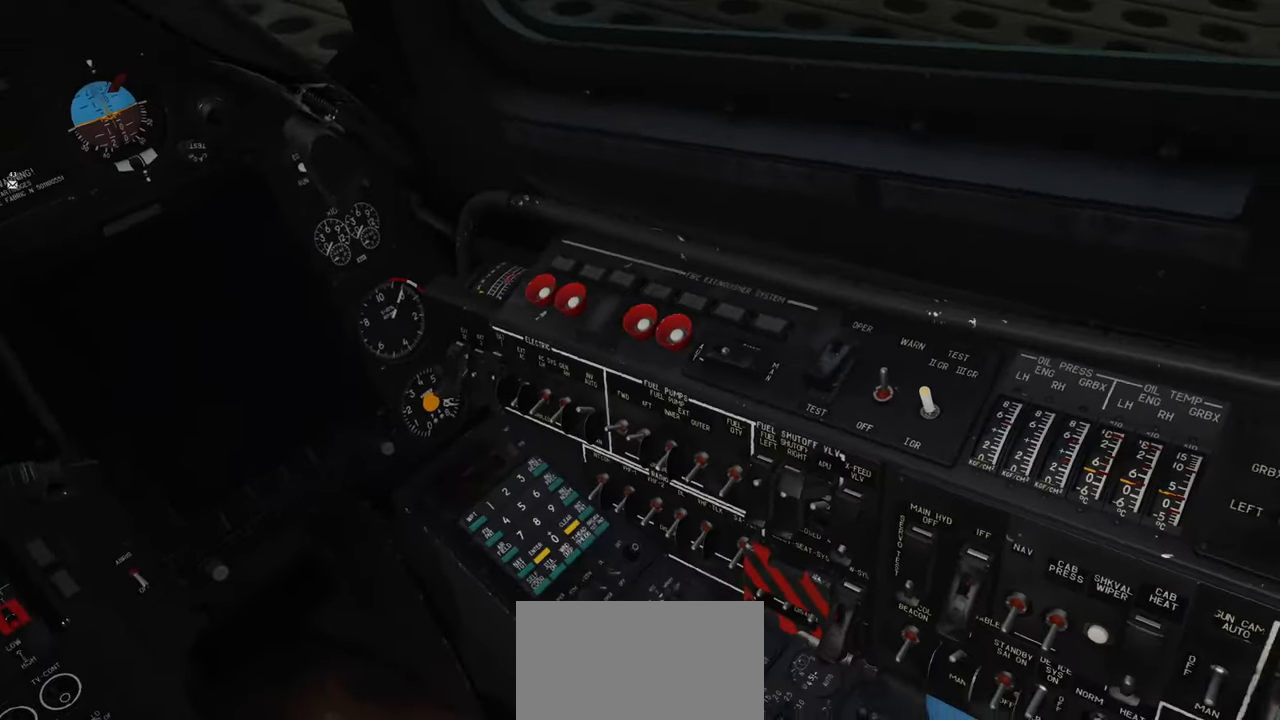
{"dt_ms": 500, "buttons": [], "left_stick": "center", "right_stick": "right", "events": [[300, "R2", "down"], [467, "R2", "up"]]}
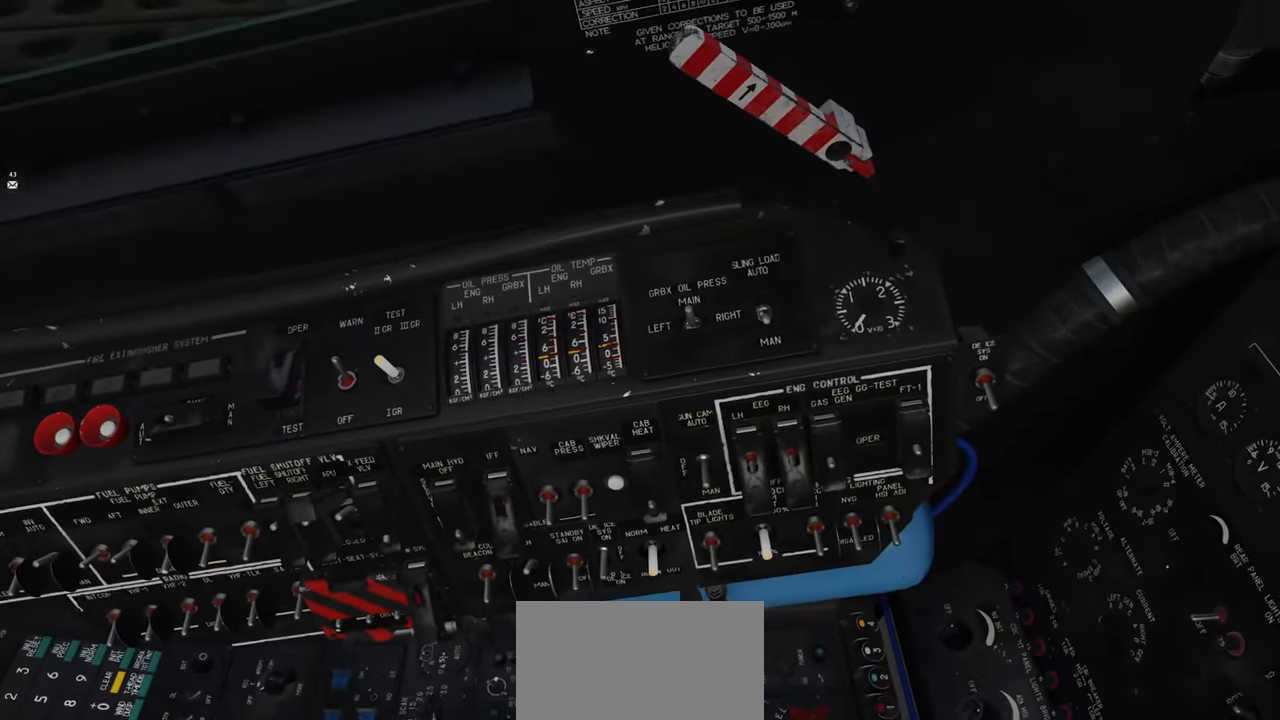
{"dt_ms": 500, "buttons": [], "left_stick": "center", "right_stick": "right", "events": [[17, "right_stick", "center"], [283, "right_stick", "right"]]}
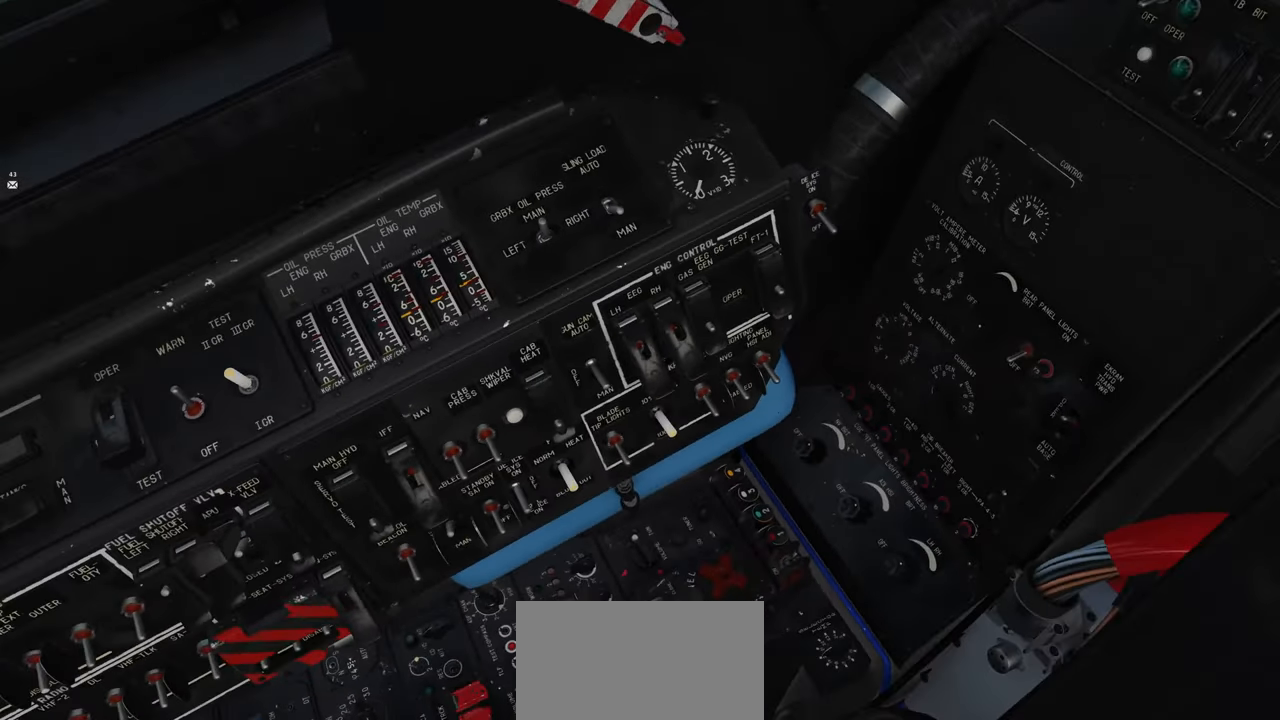
{"dt_ms": 500, "buttons": [], "left_stick": "center", "right_stick": "left", "events": [[17, "right_stick", "center"], [300, "right_stick", "left"]]}
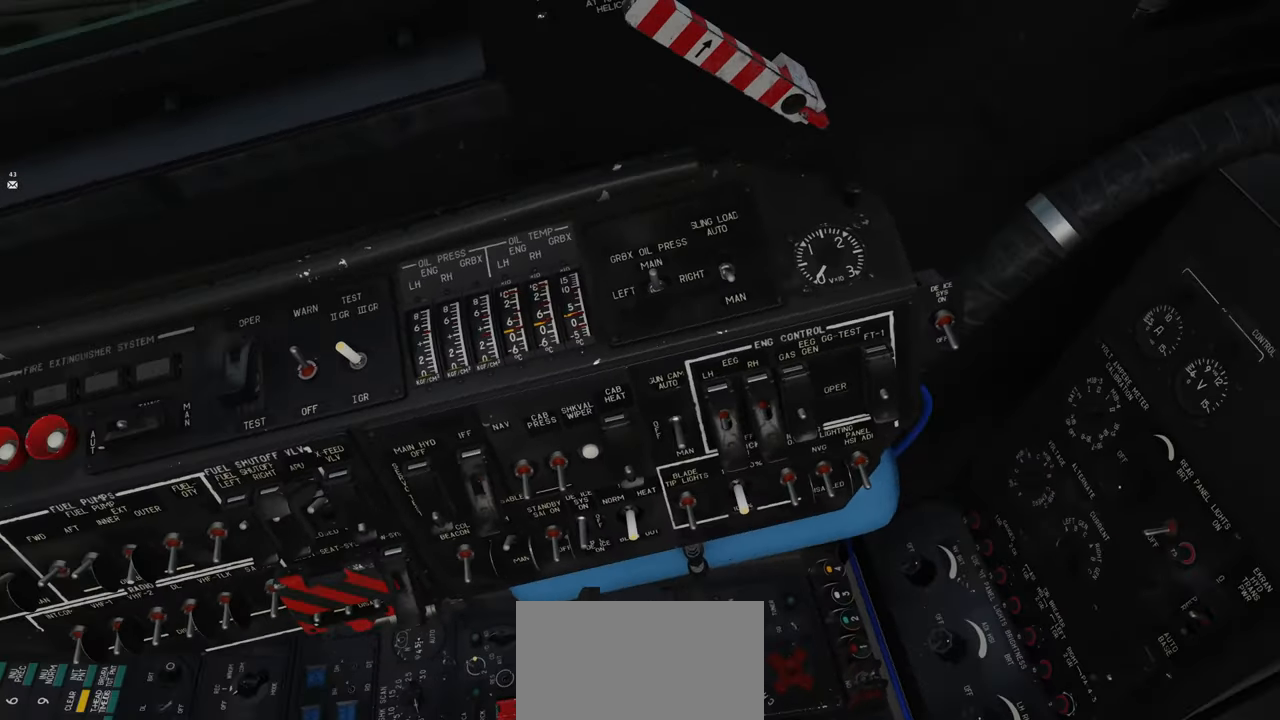
{"dt_ms": 500, "buttons": [], "left_stick": "center", "right_stick": "down-right"}